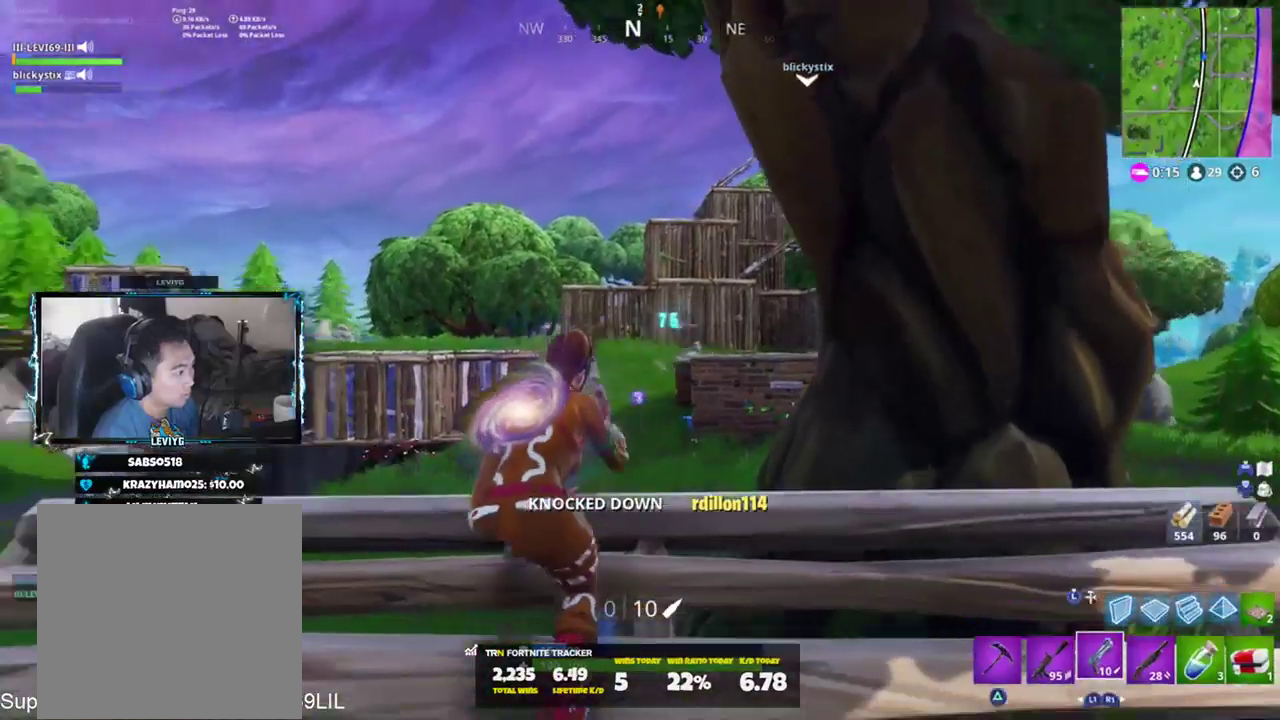
Gameplay with a controller (PlayStation layout); each line is a JSON object with the inputs held at the frame after it. "events" lists button and stick changes between this image and that frame as [ms after this image, input, new state], when the widget could be followed in between.
{"buttons": [], "left_stick": "down-left", "right_stick": "down", "events": [[51, "right_stick", "left"], [217, "left_stick", "down-right"], [267, "right_stick", "down"], [351, "right_stick", "right"], [418, "left_stick", "down-left"], [484, "right_stick", "down"]]}
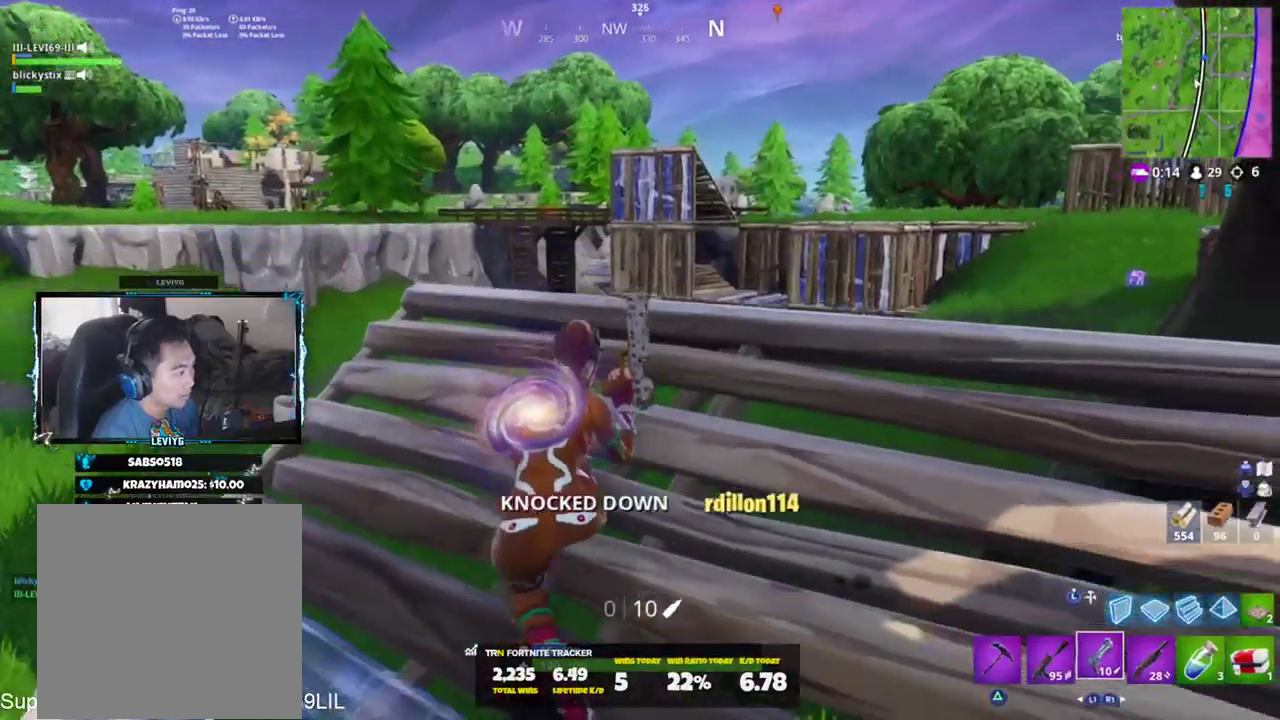
{"buttons": [], "left_stick": "up-left", "right_stick": "up-right", "events": [[50, "left_stick", "up-left"], [100, "right_stick", "center"], [167, "left_stick", "up"], [384, "left_stick", "up-left"], [467, "right_stick", "up-right"]]}
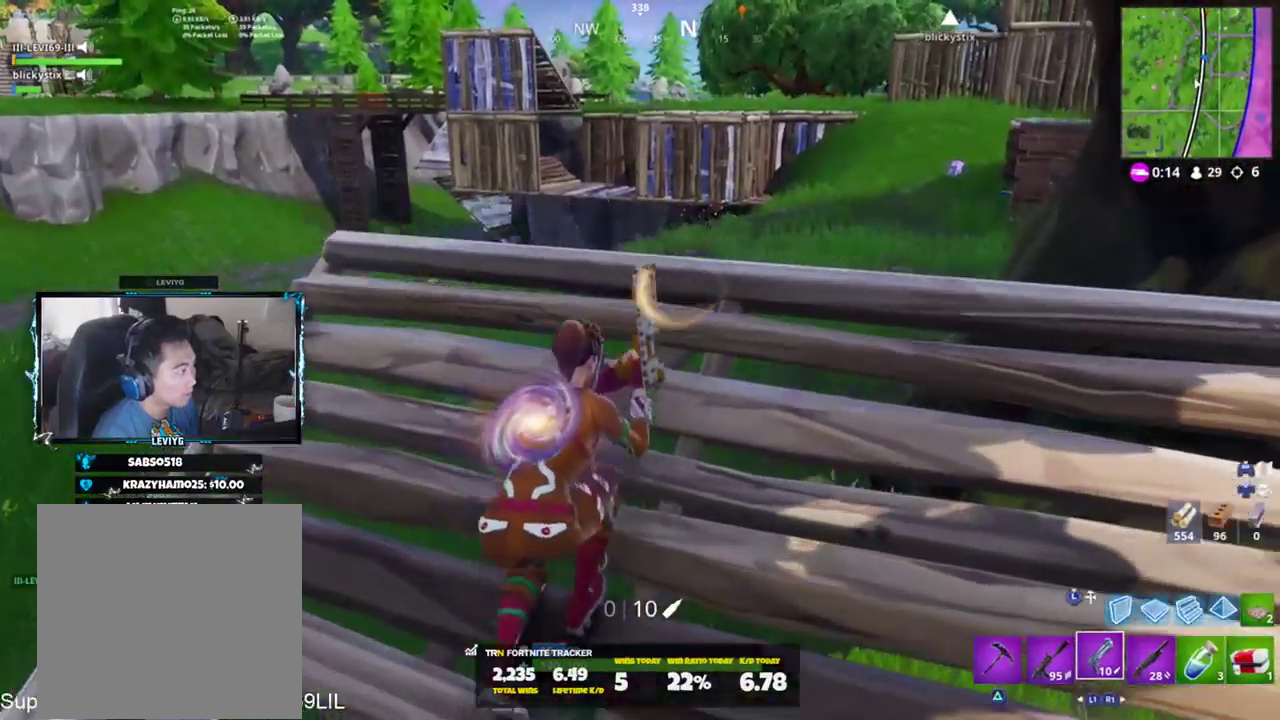
{"buttons": [], "left_stick": "up-left", "right_stick": "up", "events": [[50, "left_stick", "down-left"], [150, "left_stick", "down"], [300, "left_stick", "left"], [333, "right_stick", "up"], [500, "left_stick", "up-left"]]}
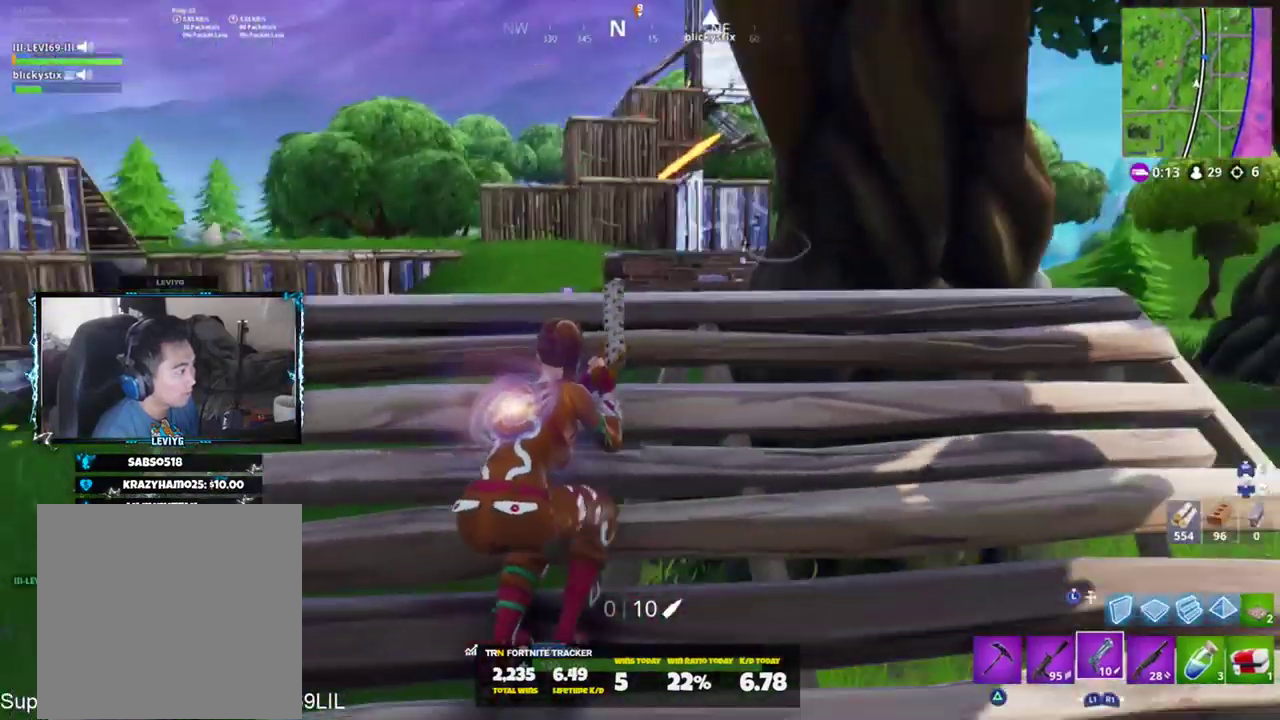
{"buttons": [], "left_stick": "right", "right_stick": "center", "events": [[234, "right_stick", "right"], [367, "left_stick", "center"], [400, "right_stick", "center"], [434, "left_stick", "right"]]}
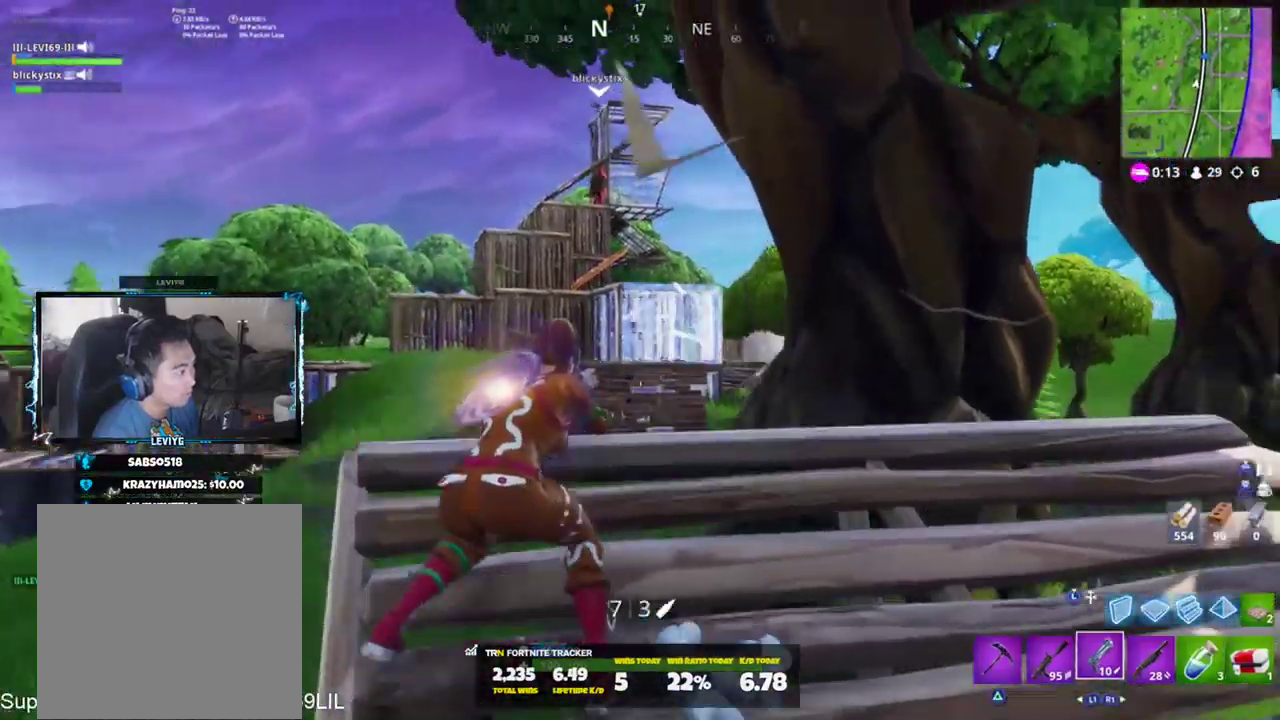
{"buttons": ["L1"], "left_stick": "right", "right_stick": "center", "events": [[34, "left_stick", "center"], [134, "L2", "down"], [167, "left_stick", "left"], [401, "L2", "up"], [401, "R2", "down"], [401, "left_stick", "center"], [484, "left_stick", "right"], [501, "L1", "down"], [501, "R2", "up"]]}
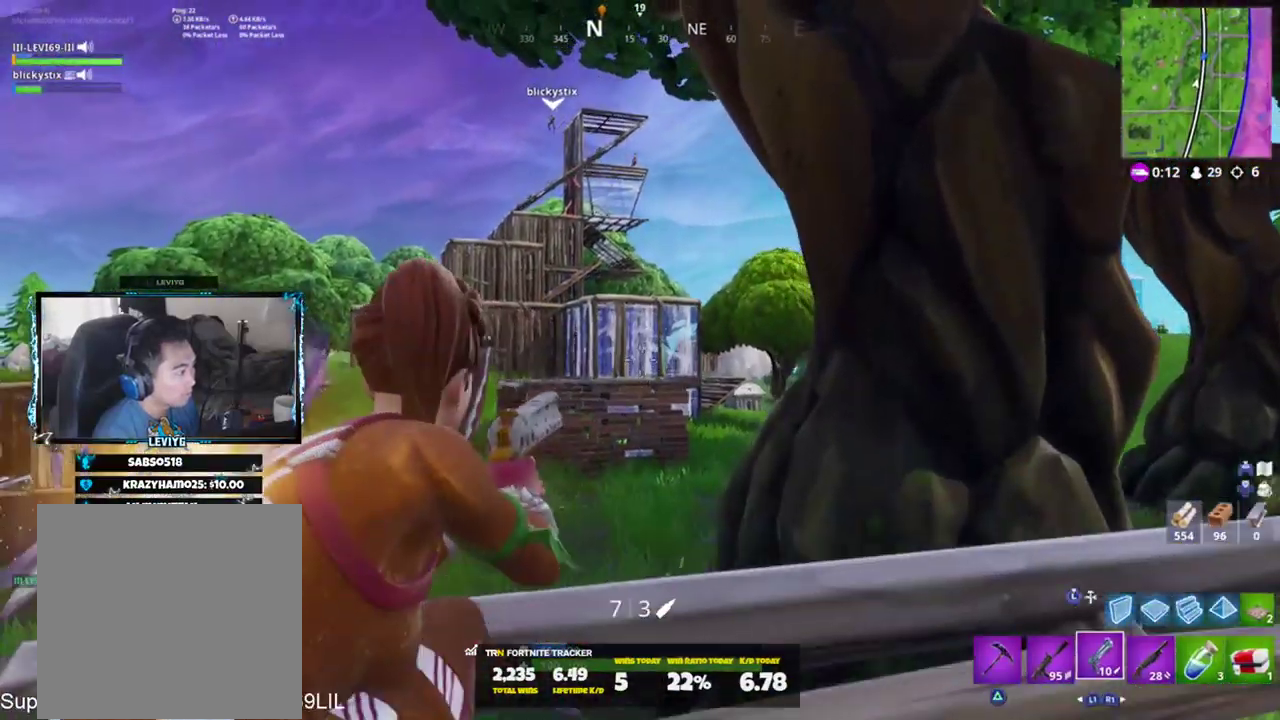
{"buttons": ["L2", "R2"], "left_stick": "right", "right_stick": "center", "events": [[67, "L1", "up"], [200, "left_stick", "center"], [234, "L2", "down"], [267, "right_stick", "down"], [367, "right_stick", "center"], [434, "R2", "down"], [501, "left_stick", "right"]]}
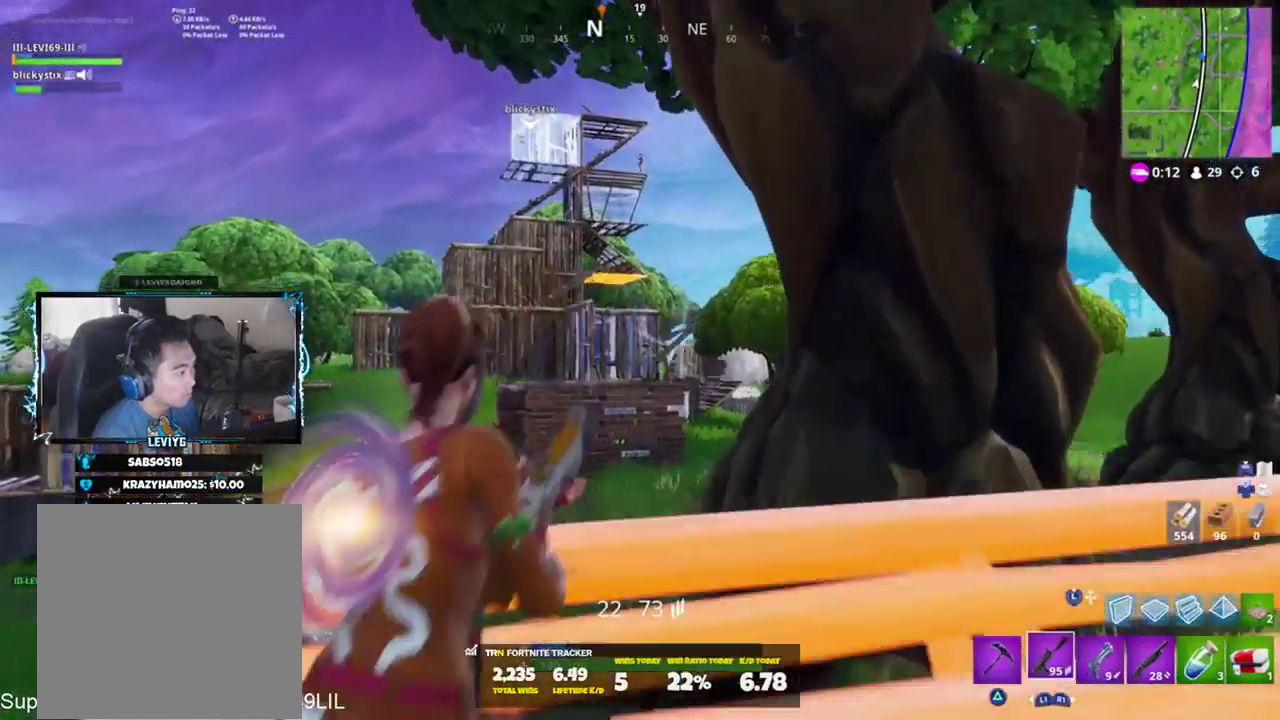
{"buttons": [], "left_stick": "right", "right_stick": "down-right", "events": [[66, "R2", "up"], [133, "L2", "up"], [133, "left_stick", "center"], [133, "right_stick", "down-left"], [200, "left_stick", "right"], [233, "L2", "down"], [233, "right_stick", "center"], [350, "L2", "up"], [350, "right_stick", "down-right"], [367, "R1", "down"], [467, "R1", "up"]]}
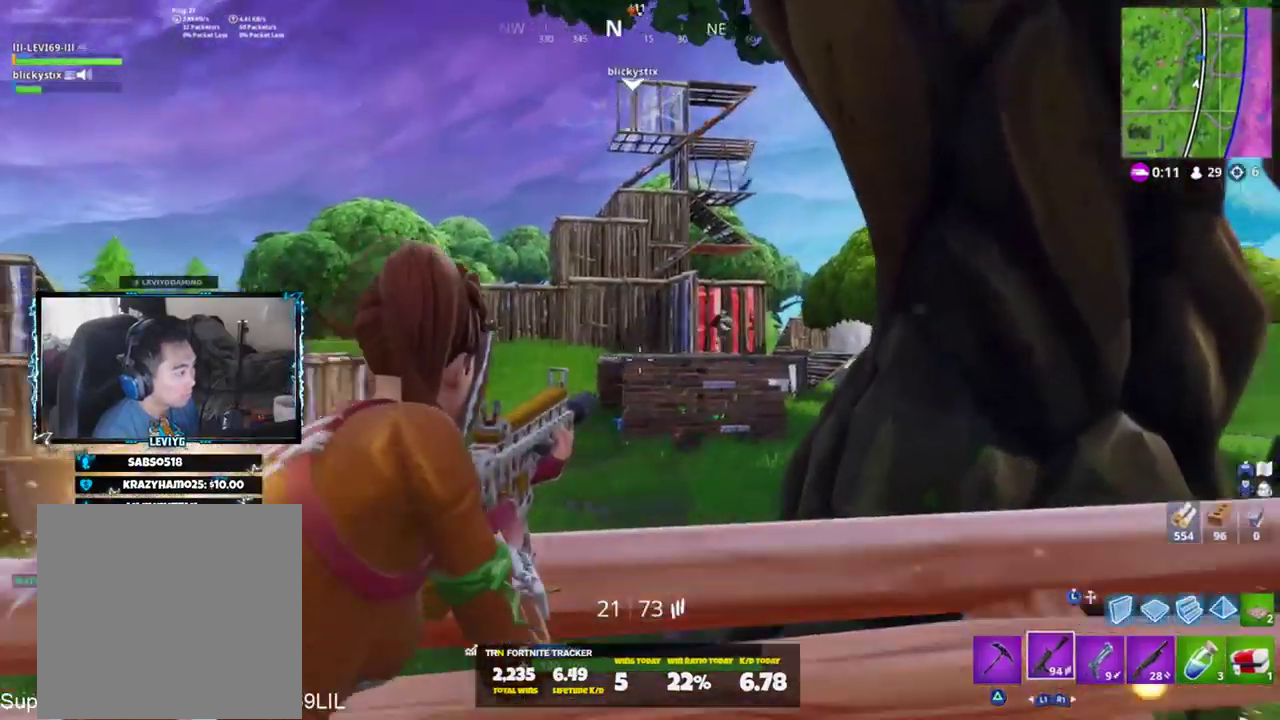
{"buttons": [], "left_stick": "up-left", "right_stick": "up", "events": [[33, "right_stick", "center"], [100, "right_stick", "left"], [267, "left_stick", "down-left"], [267, "right_stick", "up"], [317, "left_stick", "left"], [467, "left_stick", "up-left"]]}
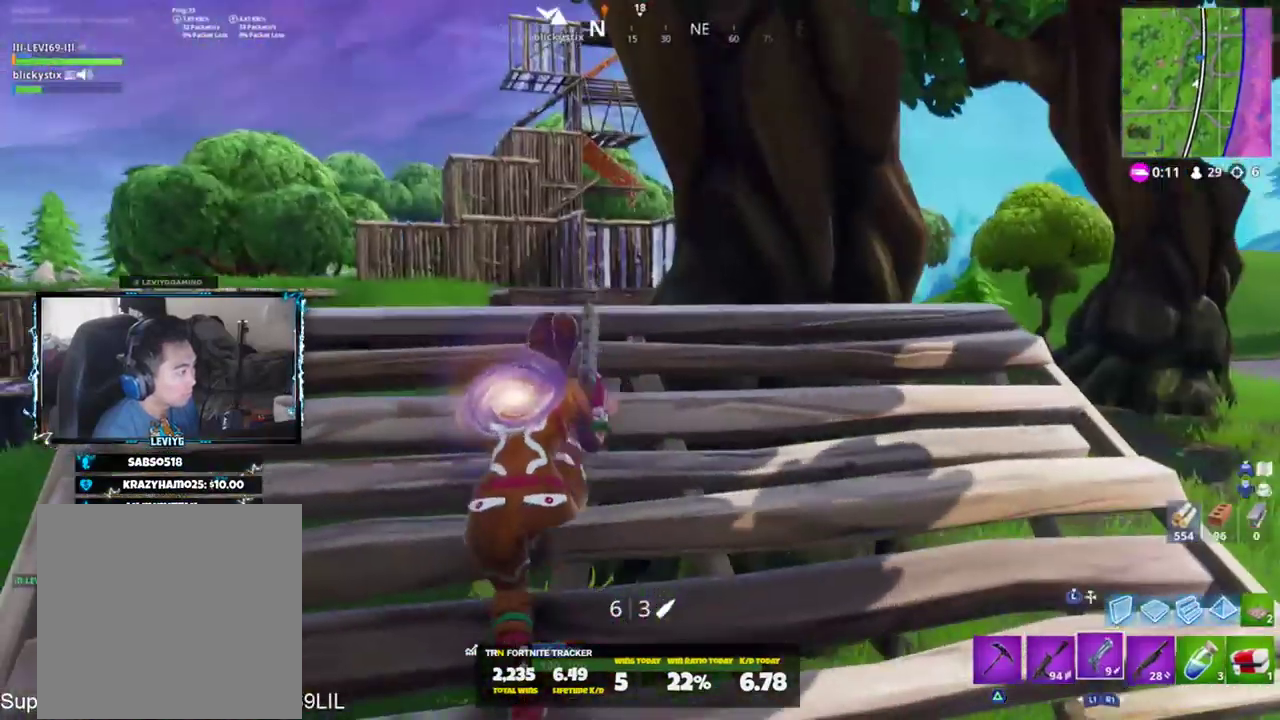
{"buttons": ["L2"], "left_stick": "center", "right_stick": "up", "events": [[167, "right_stick", "center"], [301, "L2", "down"], [301, "left_stick", "center"], [368, "right_stick", "up"]]}
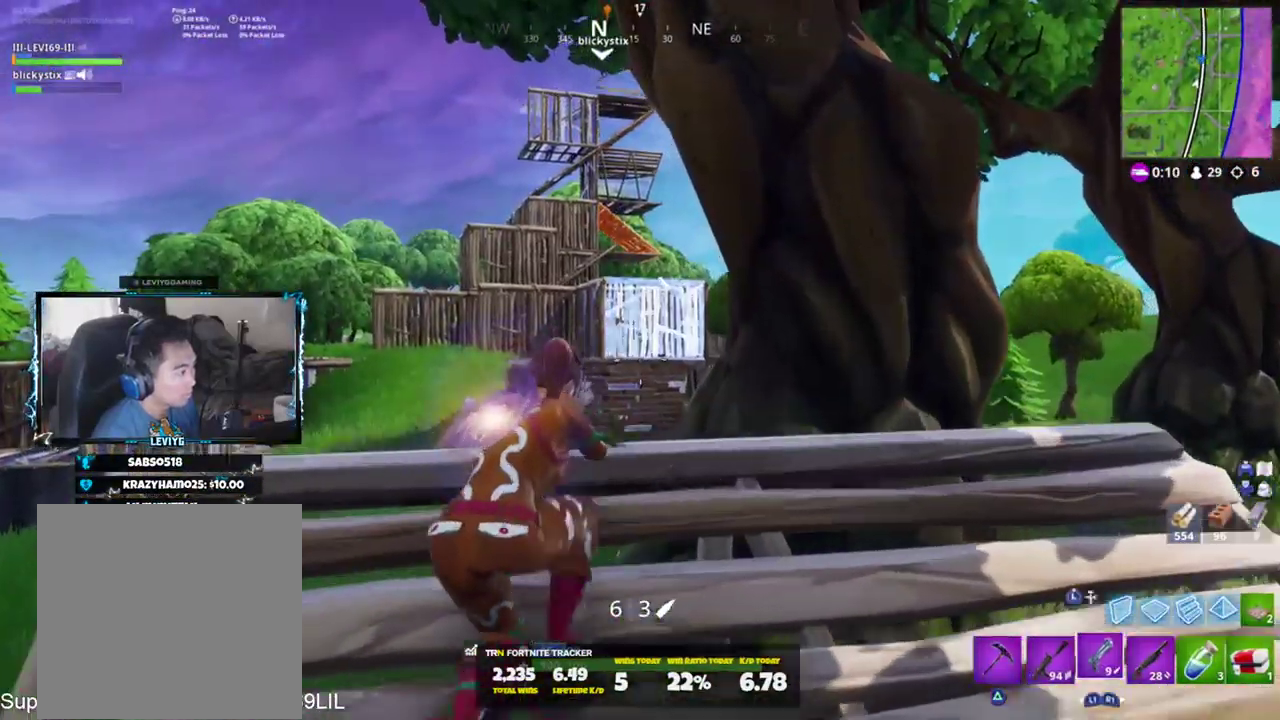
{"buttons": [], "left_stick": "up-left", "right_stick": "down", "events": [[33, "right_stick", "center"], [100, "L2", "up"], [133, "left_stick", "right"], [234, "right_stick", "up"], [367, "L2", "down"], [400, "R2", "down"], [400, "right_stick", "center"], [434, "L2", "up"], [434, "left_stick", "center"], [467, "right_stick", "down"], [501, "R2", "up"], [501, "left_stick", "up-left"]]}
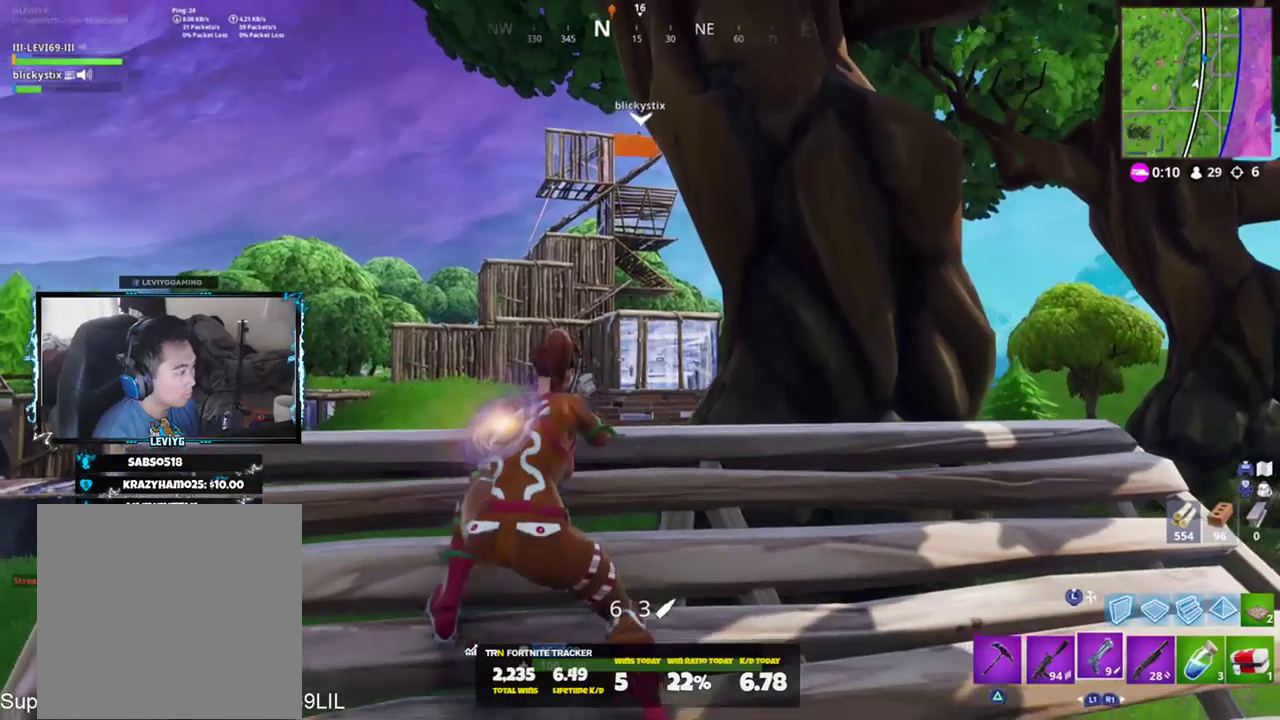
{"buttons": [], "left_stick": "down", "right_stick": "center", "events": [[33, "L1", "down"], [133, "L1", "up"], [133, "right_stick", "center"], [266, "left_stick", "down-right"], [333, "right_stick", "left"], [400, "left_stick", "down"], [467, "right_stick", "center"]]}
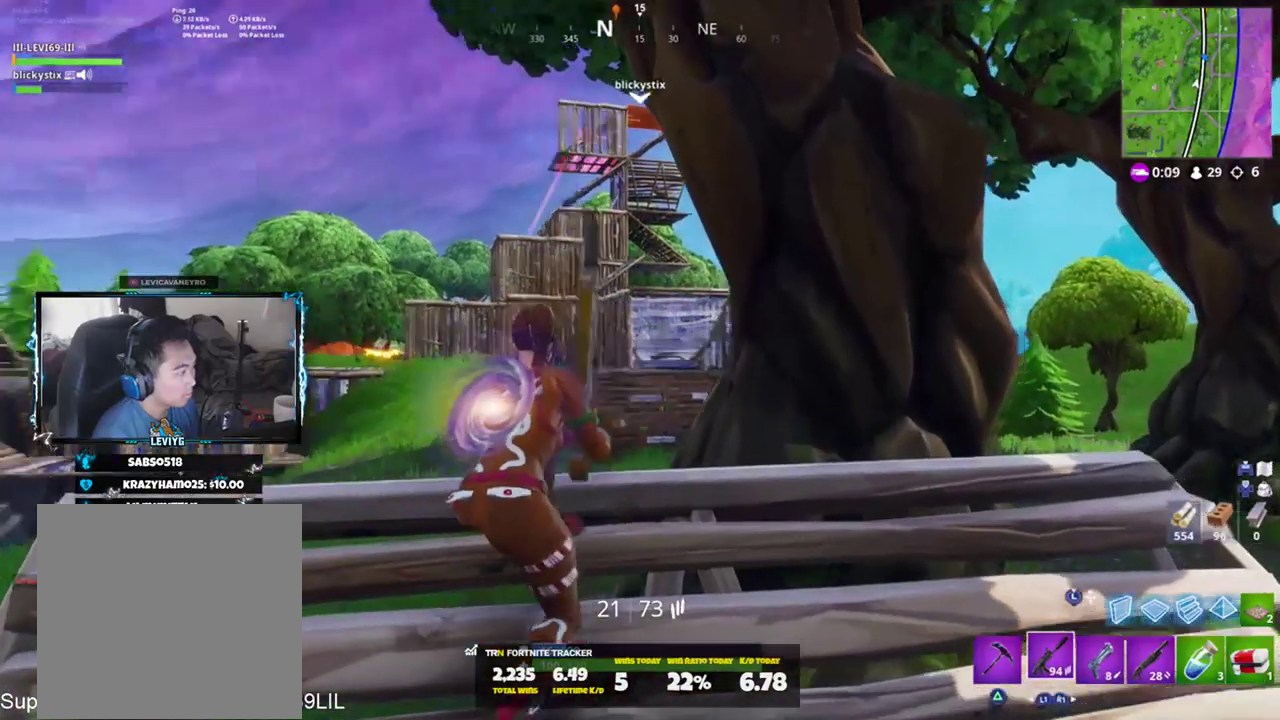
{"buttons": [], "left_stick": "up-right", "right_stick": "right", "events": [[33, "R1", "down"], [133, "R1", "up"], [167, "right_stick", "left"], [200, "left_stick", "down-right"], [300, "right_stick", "center"], [400, "right_stick", "right"], [467, "left_stick", "up-right"]]}
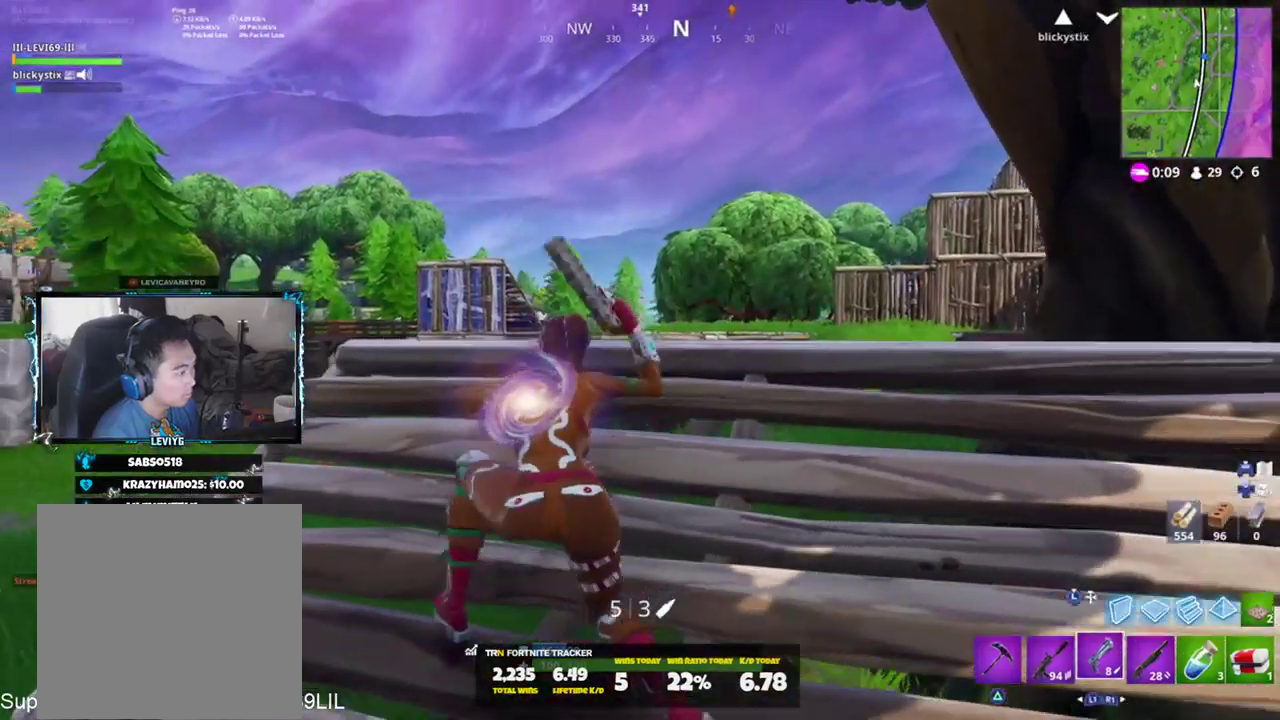
{"buttons": ["L2"], "left_stick": "center", "right_stick": "center", "events": [[34, "left_stick", "up"], [67, "right_stick", "up-right"], [301, "left_stick", "center"], [368, "L2", "down"], [401, "right_stick", "center"]]}
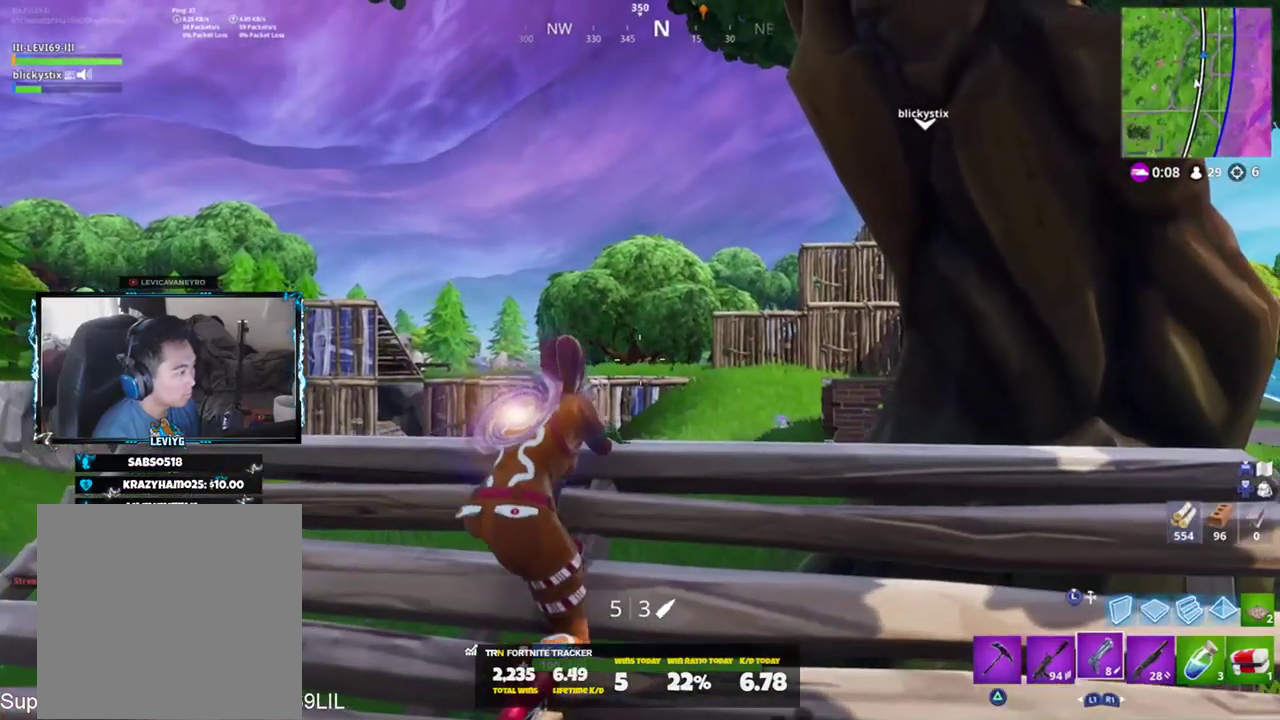
{"buttons": [], "left_stick": "down-right", "right_stick": "center", "events": [[67, "right_stick", "right"], [334, "R2", "down"], [367, "right_stick", "center"], [400, "SQUARE", "down"], [400, "left_stick", "down-right"], [467, "L2", "up"], [467, "SQUARE", "up"], [501, "R2", "up"]]}
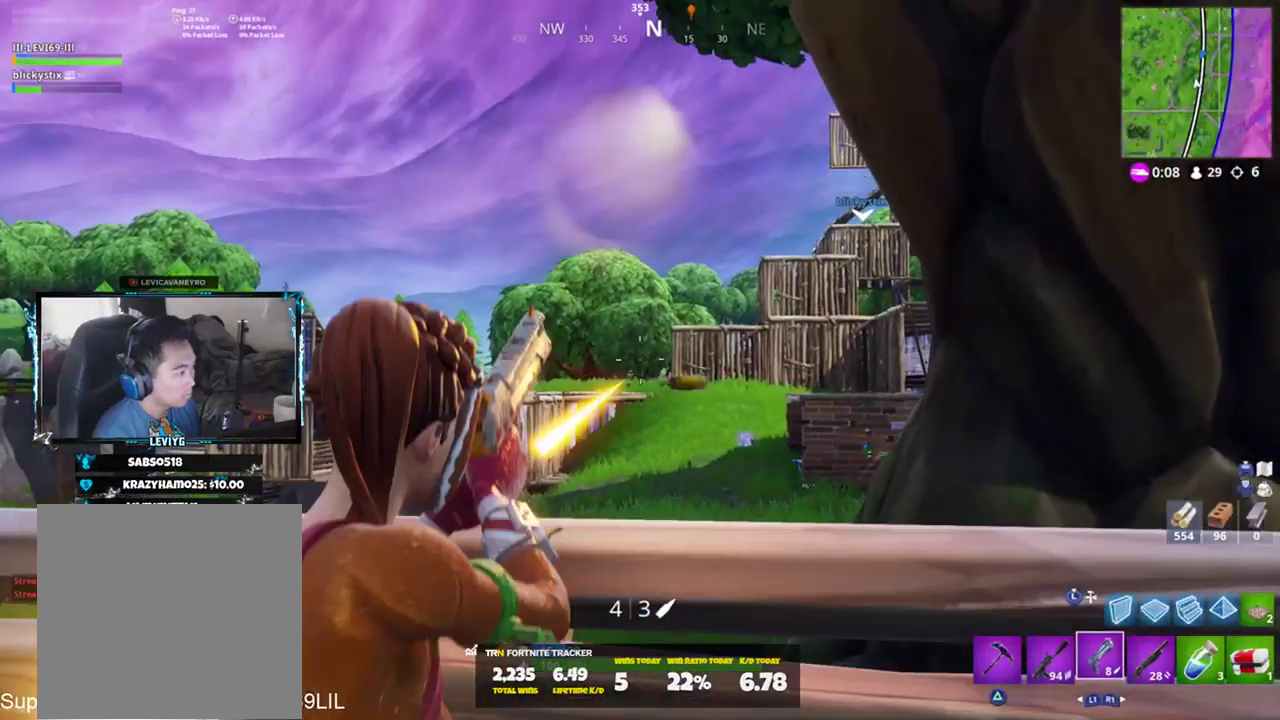
{"buttons": [], "left_stick": "down-right", "right_stick": "center", "events": [[100, "right_stick", "down"], [200, "R1", "down"], [300, "R1", "up"], [500, "right_stick", "center"]]}
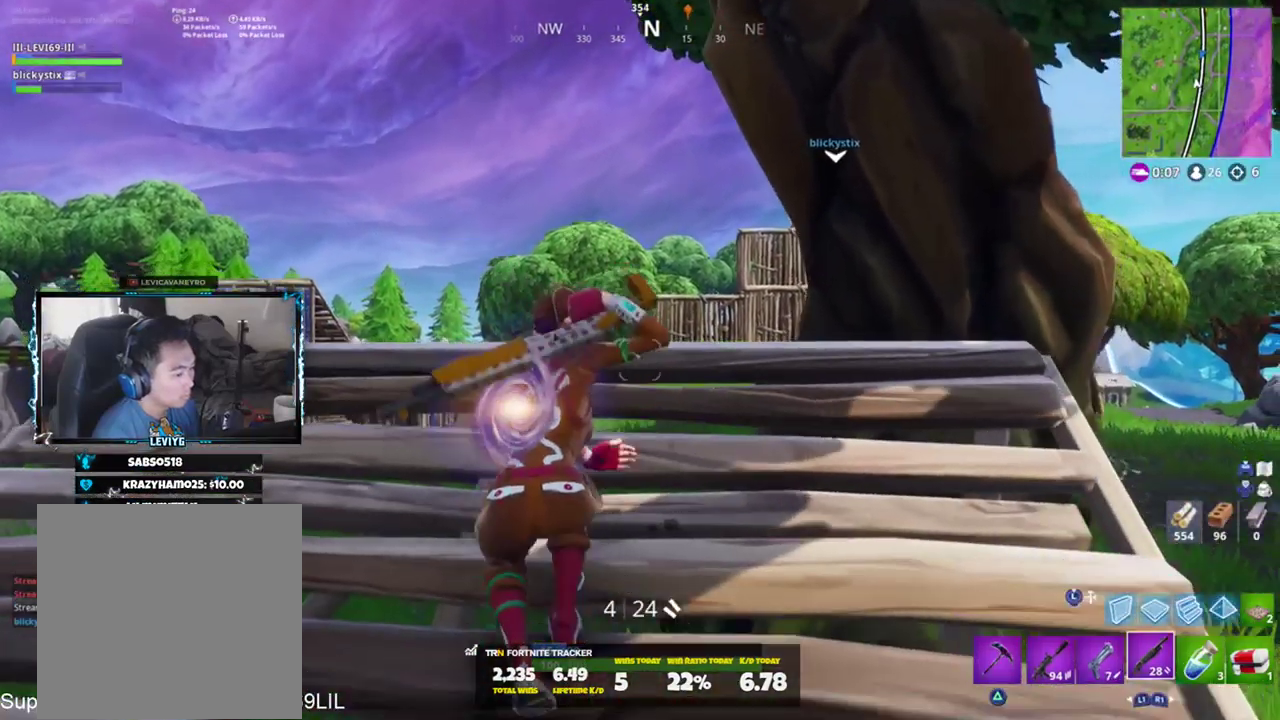
{"buttons": ["R2"], "left_stick": "center", "right_stick": "center", "events": [[100, "R1", "down"], [100, "left_stick", "right"], [167, "R1", "up"], [167, "right_stick", "down"], [317, "R2", "down"], [317, "right_stick", "center"], [400, "R2", "up"], [434, "left_stick", "center"], [467, "R2", "down"]]}
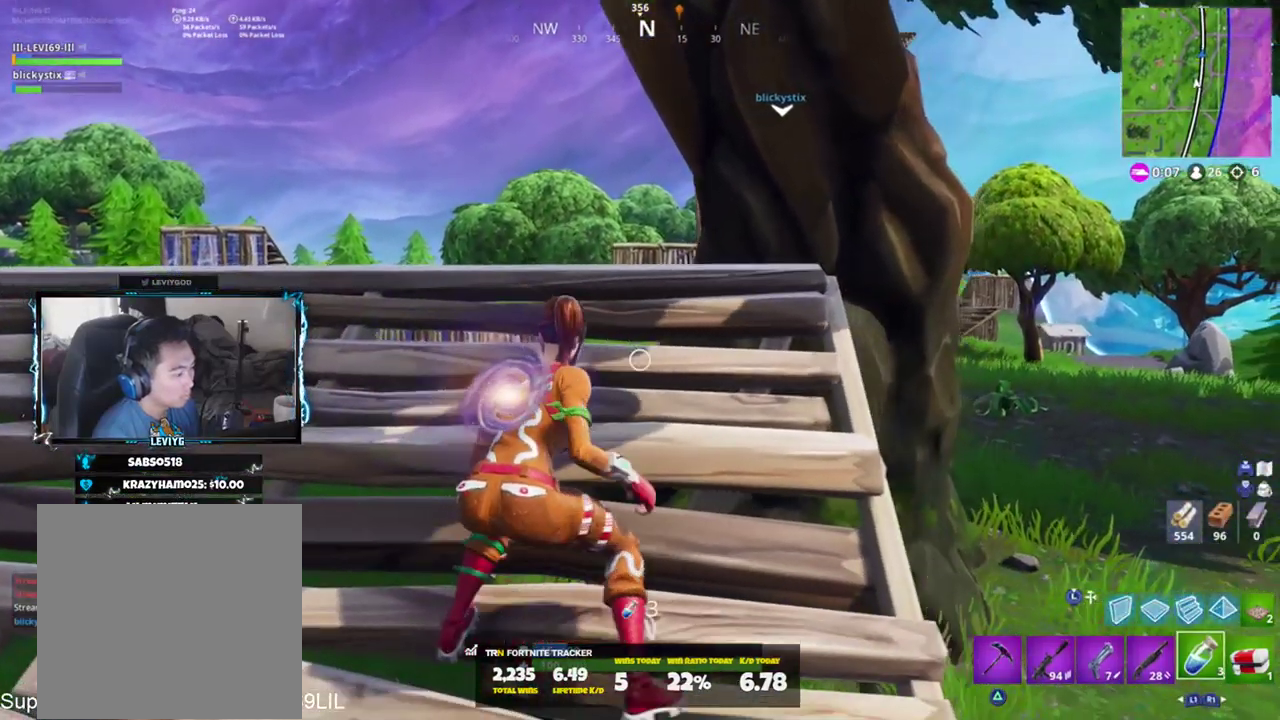
{"buttons": [], "left_stick": "center", "right_stick": "center", "events": [[66, "R2", "up"], [133, "R2", "down"], [200, "R2", "up"]]}
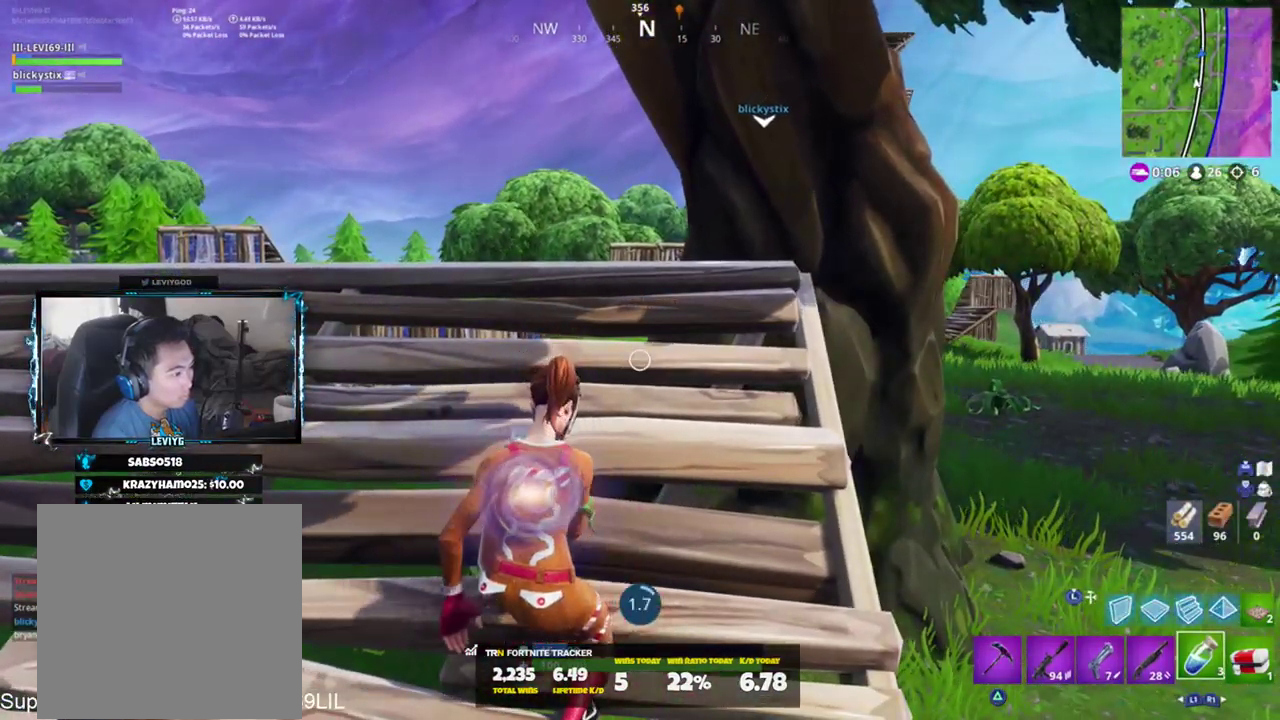
{"buttons": [], "left_stick": "center", "right_stick": "center", "events": [[300, "right_stick", "down-left"], [334, "R2", "down"], [434, "right_stick", "center"], [467, "R2", "up"]]}
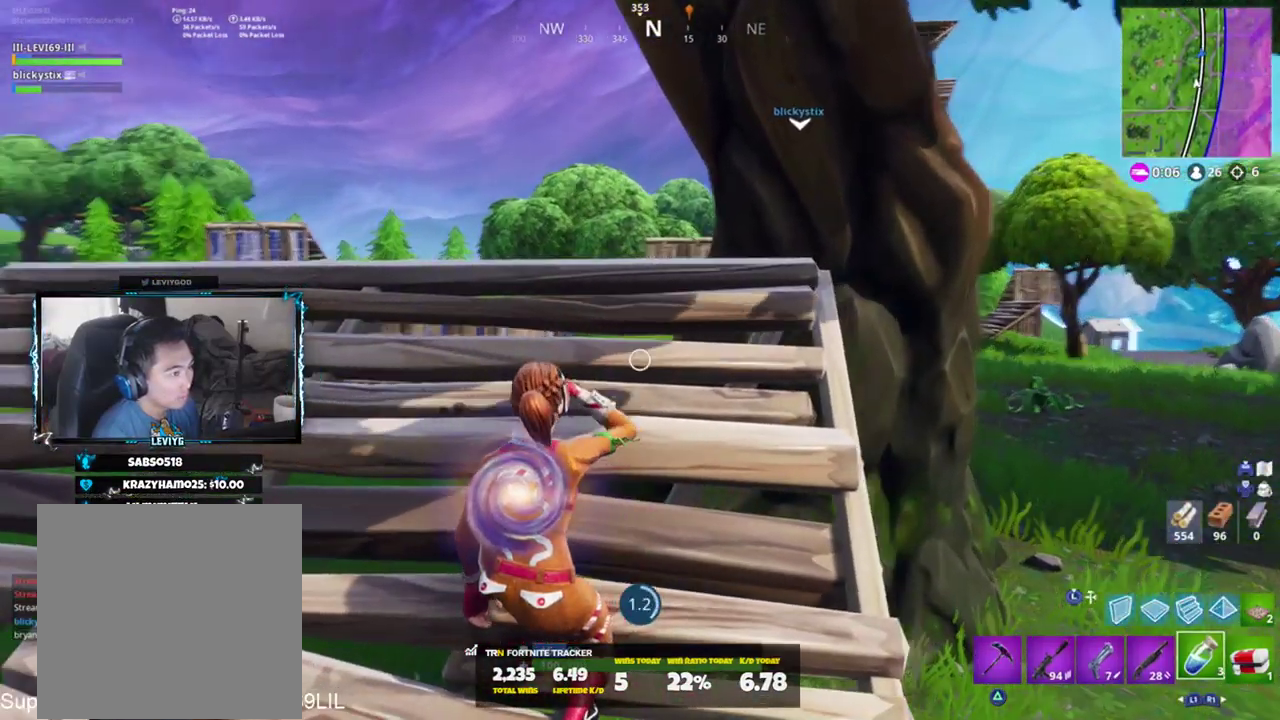
{"buttons": ["R2"], "left_stick": "center", "right_stick": "right", "events": [[33, "R2", "down"], [166, "R2", "up"], [200, "R2", "down"], [233, "right_stick", "right"], [333, "R2", "up"], [400, "R2", "down"]]}
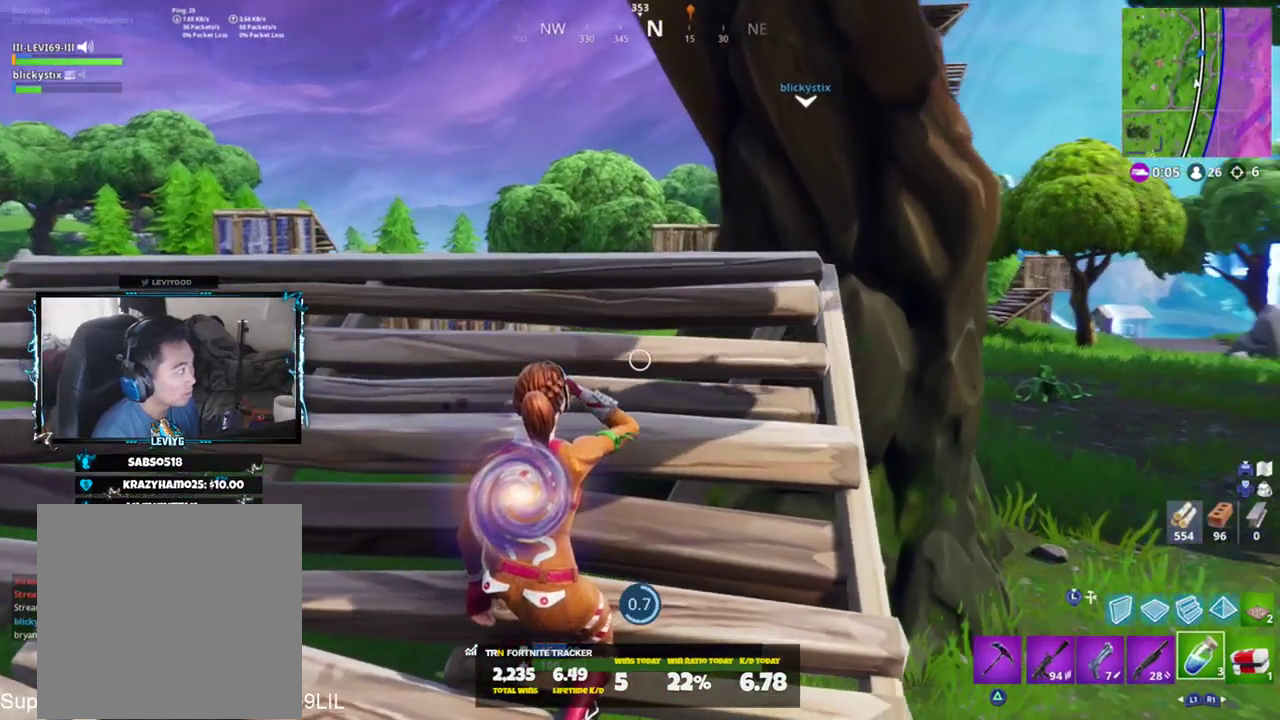
{"buttons": ["R2"], "left_stick": "center", "right_stick": "right", "events": [[33, "R2", "up"], [100, "R2", "down"], [100, "right_stick", "center"], [234, "R2", "up"], [300, "R2", "down"], [367, "right_stick", "right"], [400, "R2", "up"], [501, "R2", "down"]]}
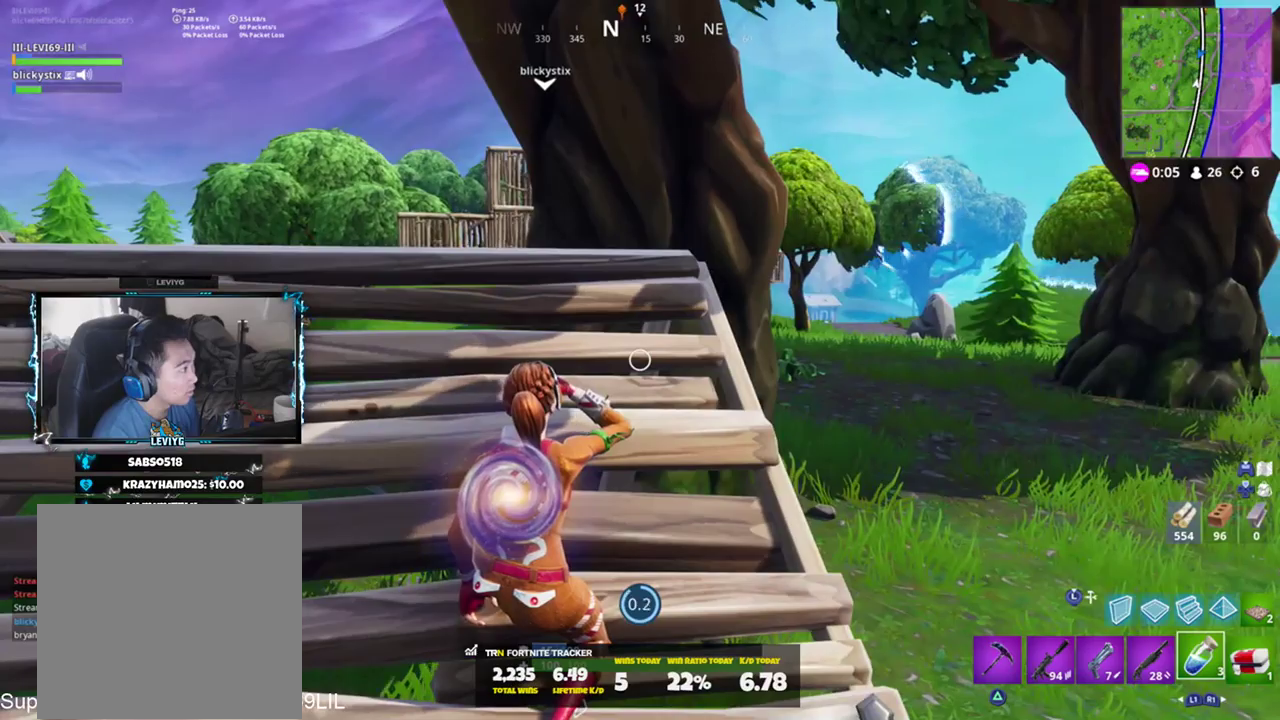
{"buttons": ["R2"], "left_stick": "center", "right_stick": "center", "events": [[33, "right_stick", "center"], [100, "R2", "up"], [166, "R2", "down"], [266, "R2", "up"], [400, "R2", "down"]]}
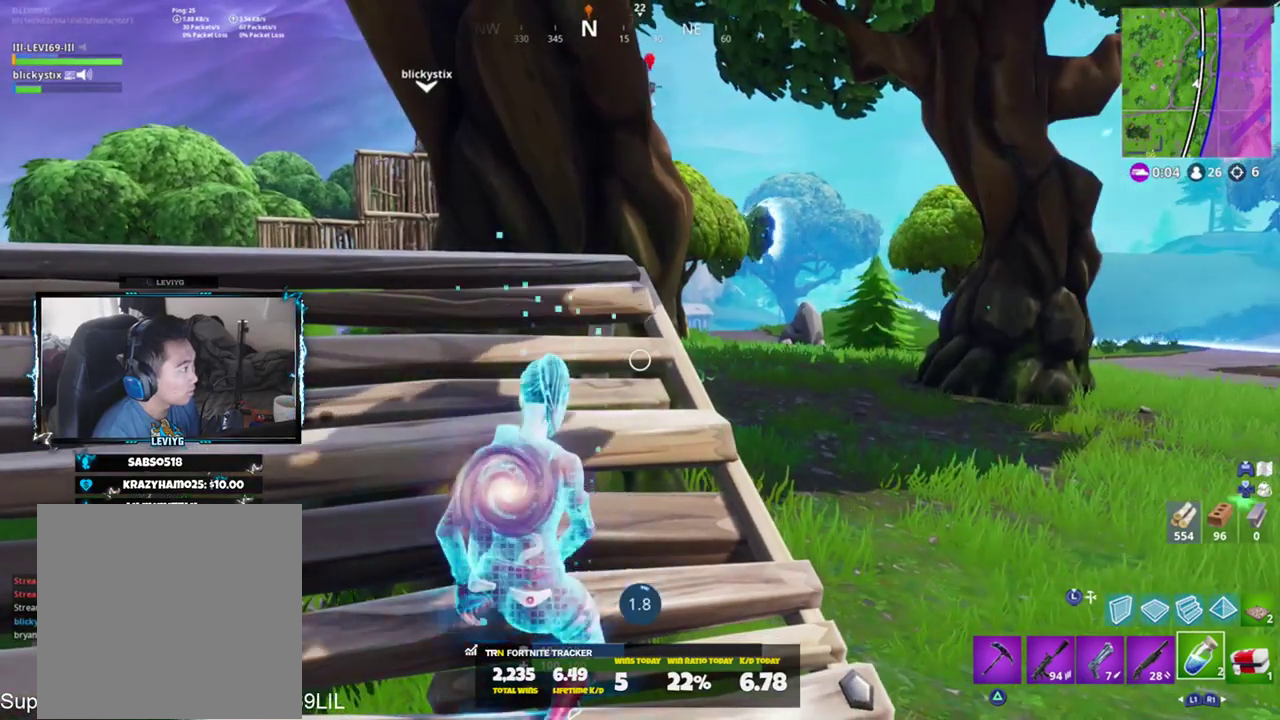
{"buttons": [], "left_stick": "center", "right_stick": "center", "events": [[67, "R2", "up"]]}
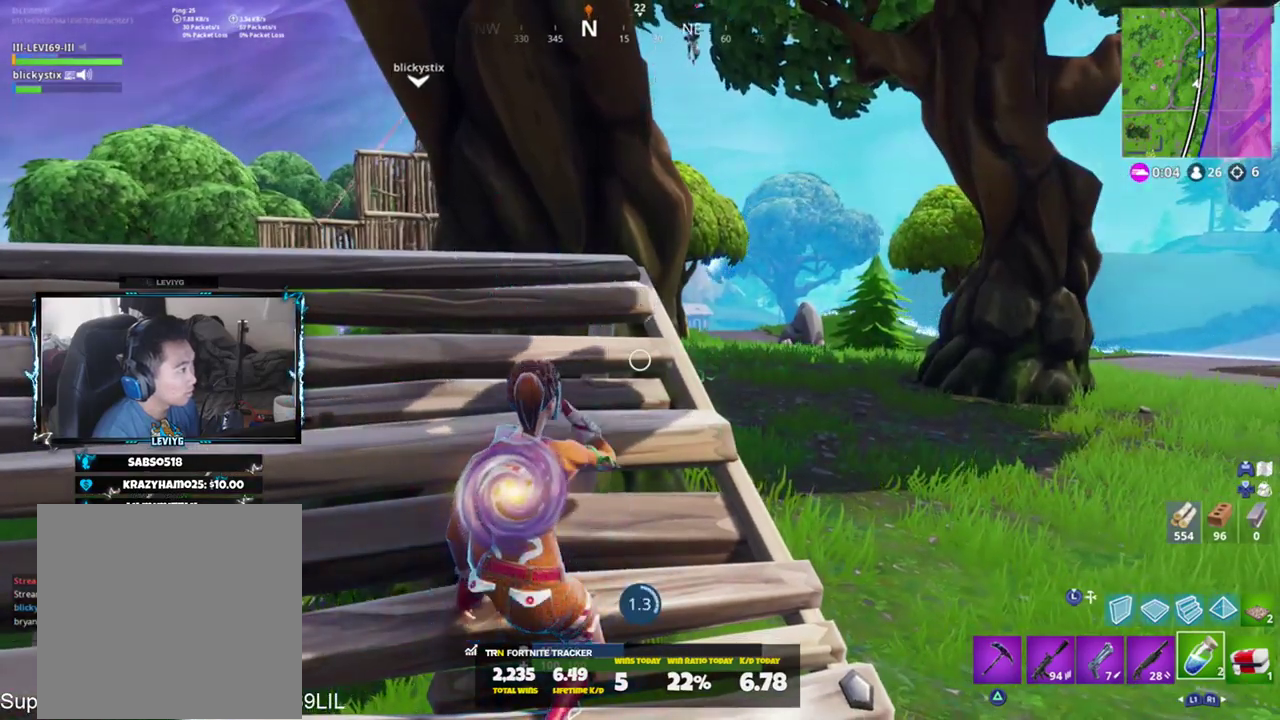
{"buttons": [], "left_stick": "center", "right_stick": "center", "events": [[367, "right_stick", "up-right"], [467, "right_stick", "center"]]}
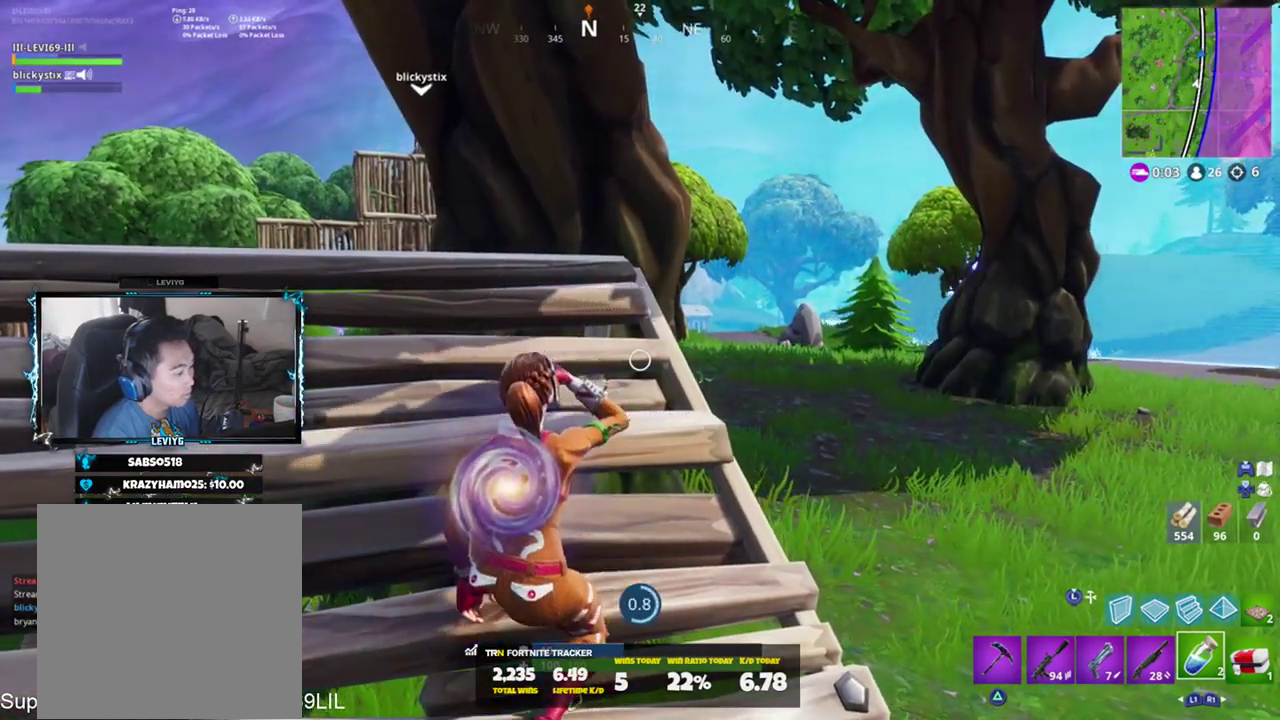
{"buttons": [], "left_stick": "center", "right_stick": "center", "events": [[100, "right_stick", "up"], [234, "right_stick", "center"]]}
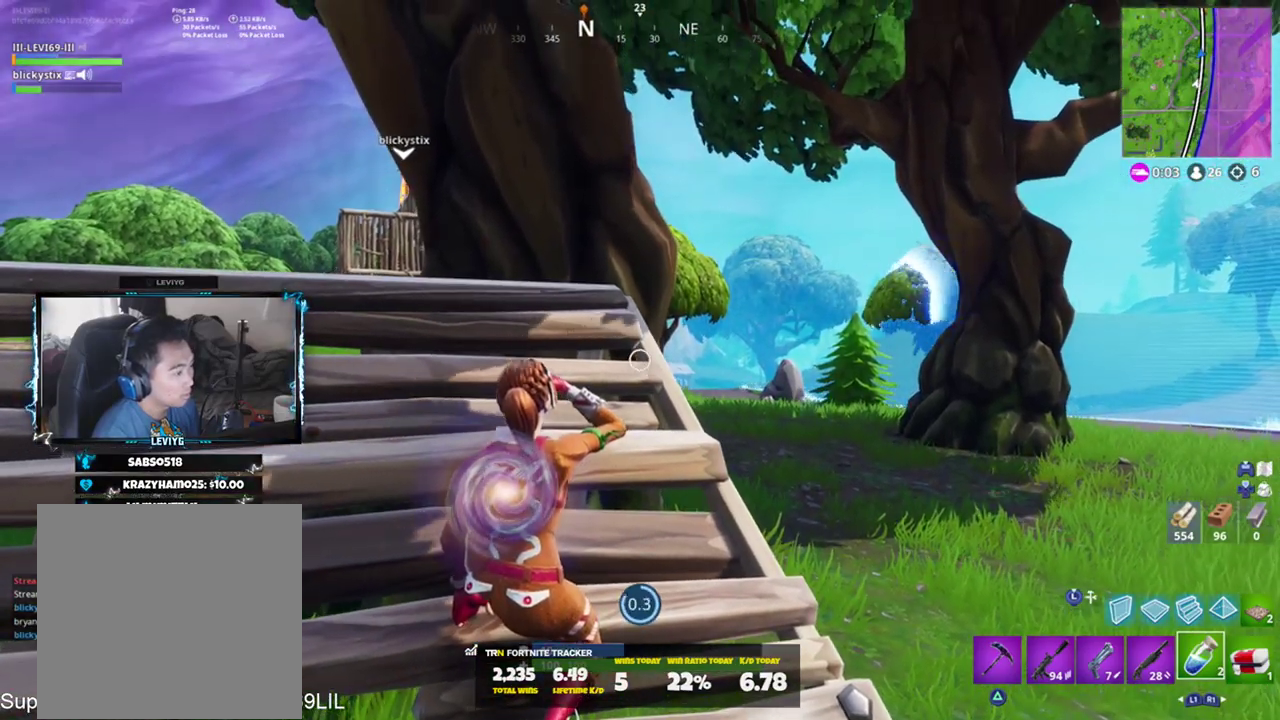
{"buttons": ["L1"], "left_stick": "down-left", "right_stick": "center", "events": [[334, "left_stick", "down-left"], [434, "L1", "down"]]}
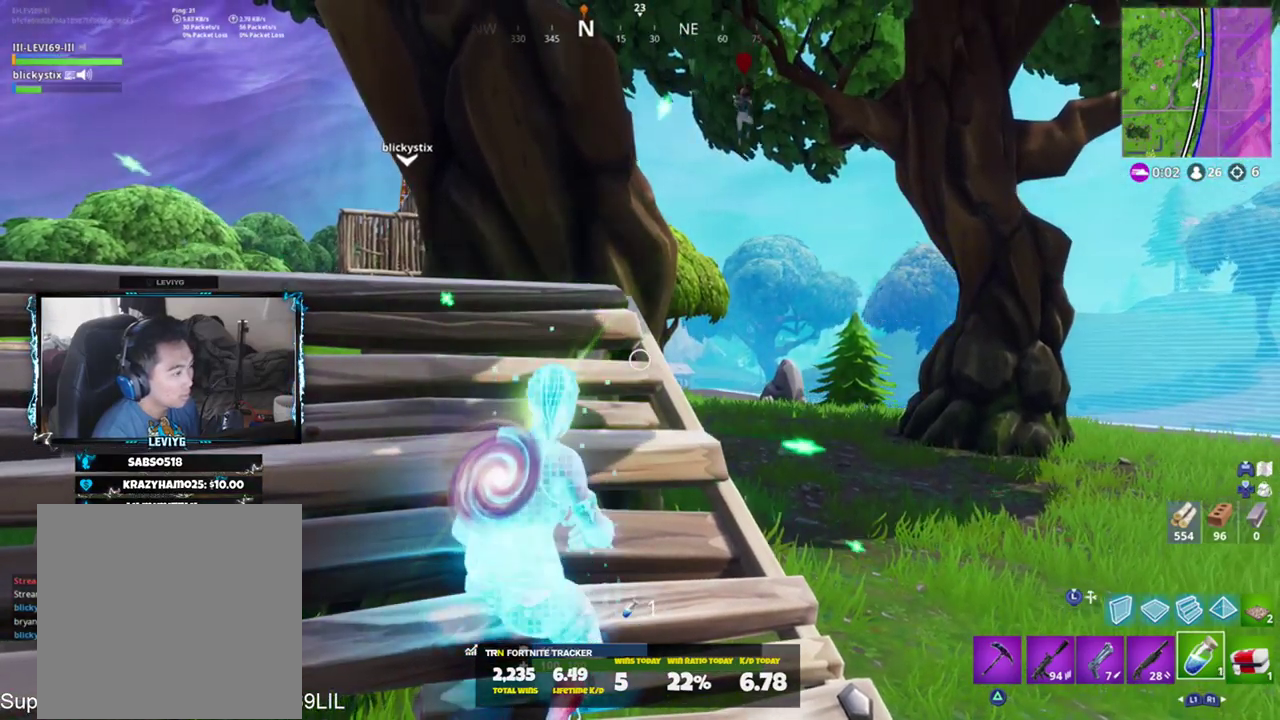
{"buttons": [], "left_stick": "up-right", "right_stick": "center", "events": [[33, "CROSS", "down"], [33, "right_stick", "right"], [67, "CROSS", "up"], [67, "L1", "up"], [100, "right_stick", "down-right"], [200, "right_stick", "center"], [234, "L1", "down"], [234, "left_stick", "up-left"], [334, "L1", "up"], [334, "R3", "down"], [400, "left_stick", "up-right"], [434, "R3", "up"]]}
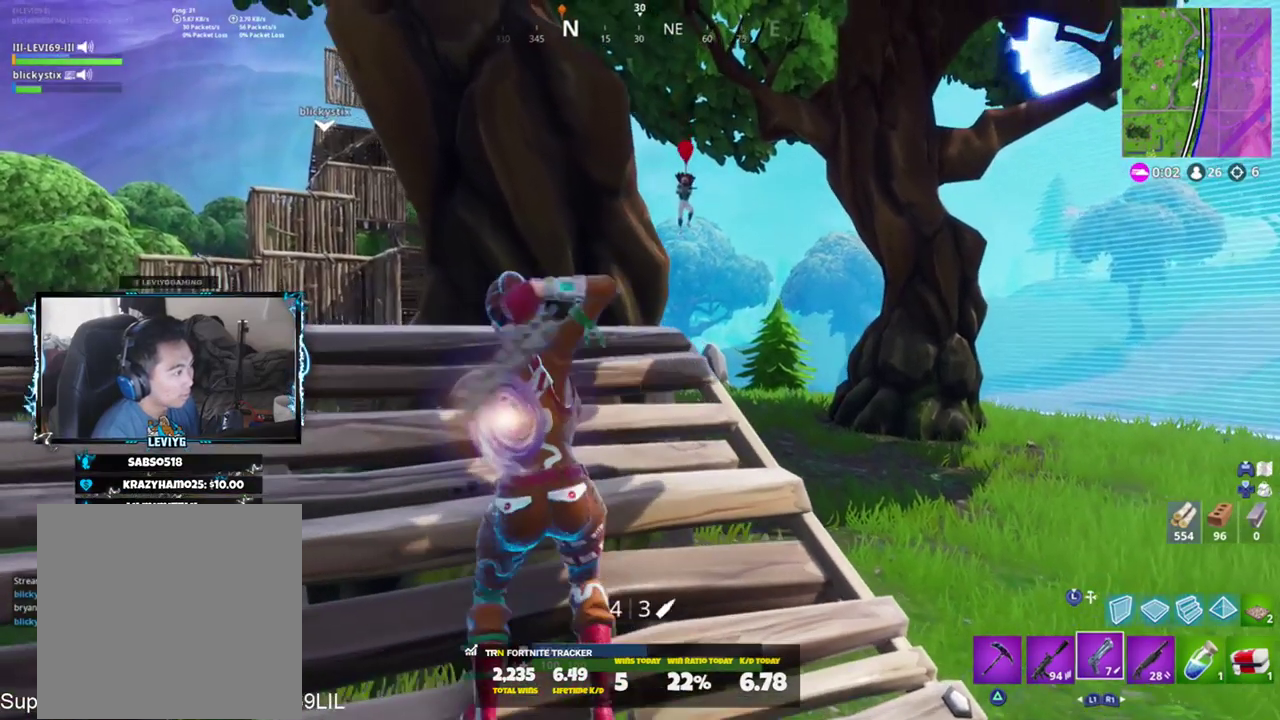
{"buttons": ["L2"], "left_stick": "up-right", "right_stick": "center", "events": [[500, "L2", "down"]]}
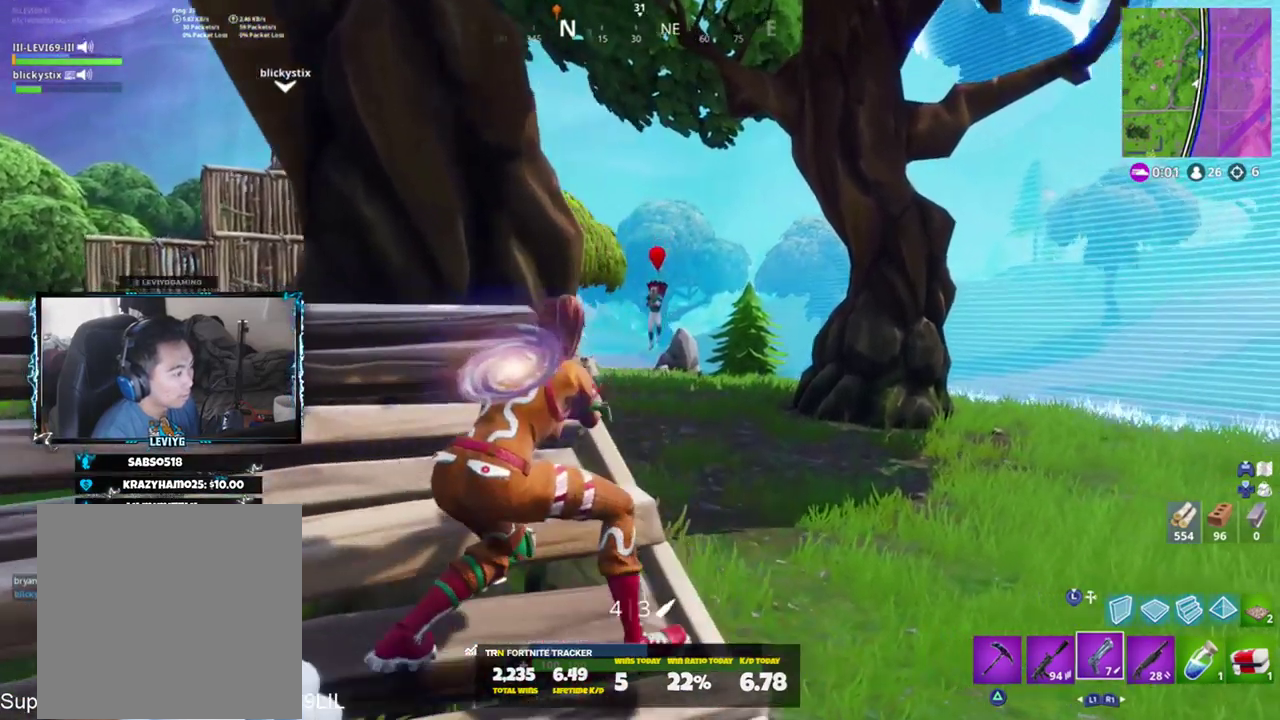
{"buttons": [], "left_stick": "down-right", "right_stick": "up", "events": [[33, "left_stick", "center"], [200, "R2", "down"], [267, "R1", "down"], [300, "R2", "up"], [367, "L2", "up"], [367, "R1", "up"], [367, "left_stick", "down"], [434, "left_stick", "down-right"], [434, "right_stick", "up"]]}
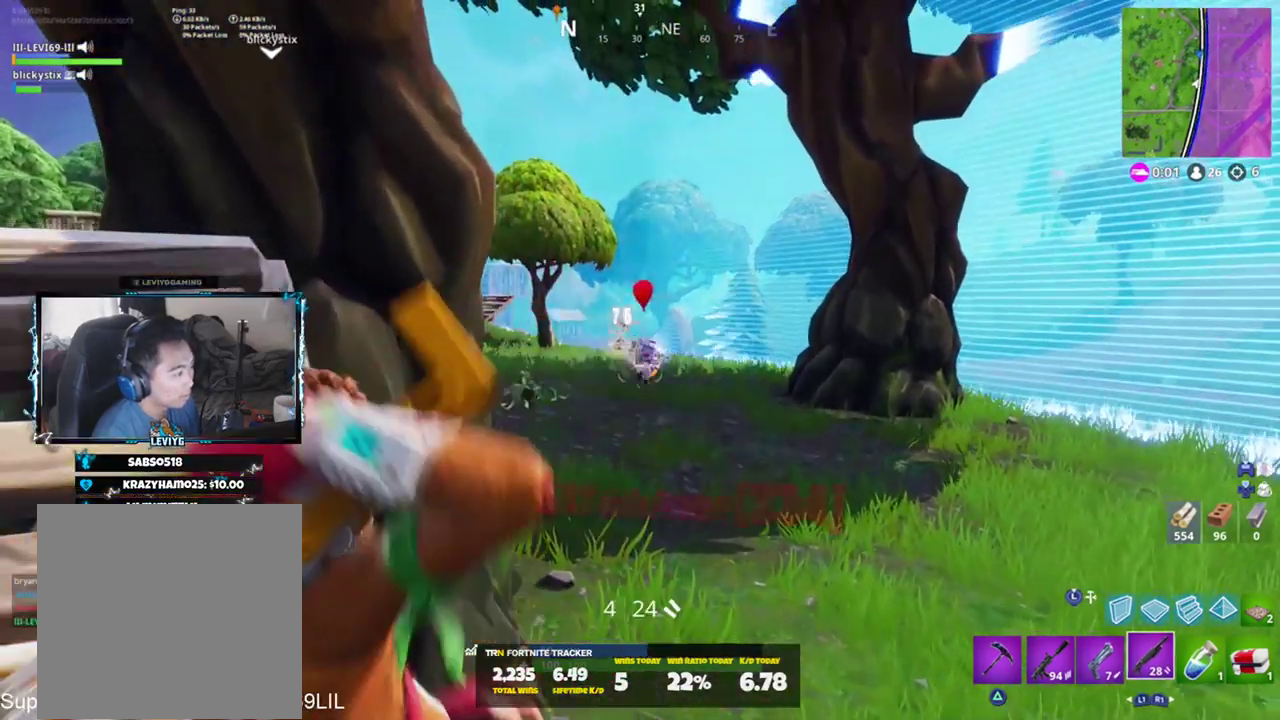
{"buttons": [], "left_stick": "up-left", "right_stick": "center", "events": [[101, "left_stick", "down"], [134, "L2", "down"], [201, "left_stick", "down-left"], [267, "L2", "up"], [267, "right_stick", "left"], [334, "L1", "down"], [368, "left_stick", "up-left"], [434, "right_stick", "center"], [468, "L1", "up"]]}
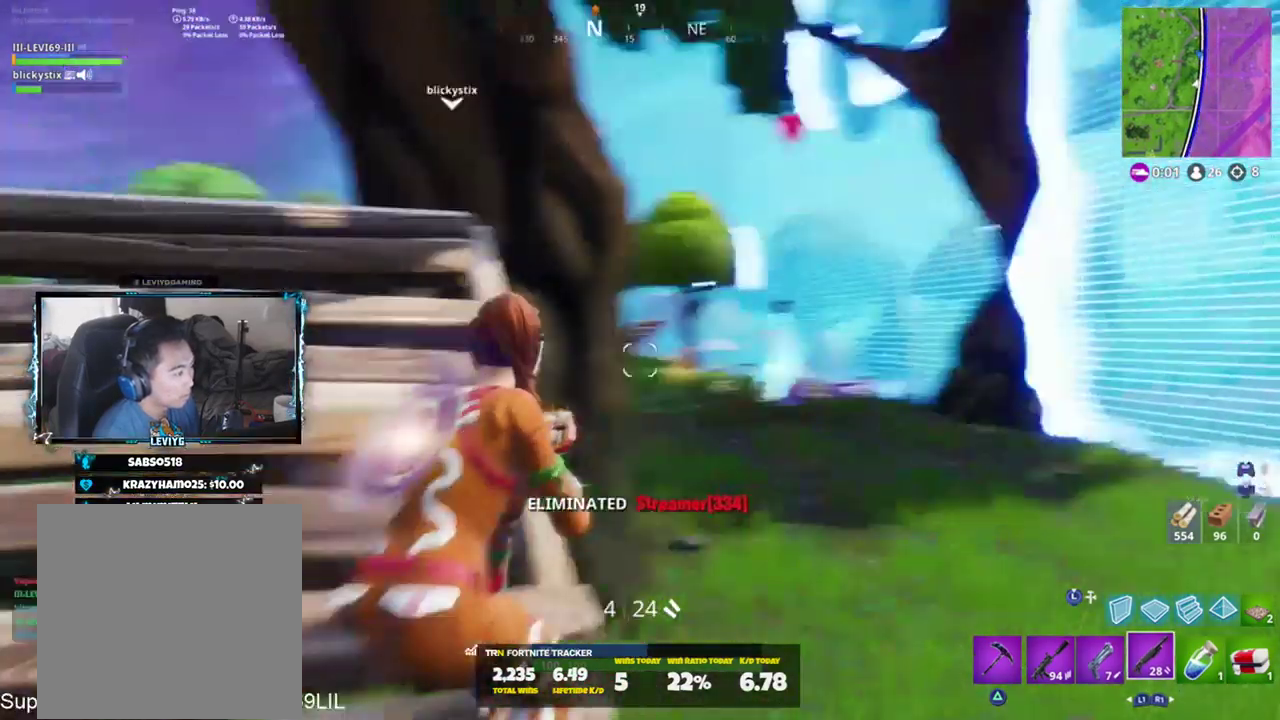
{"buttons": ["SQUARE"], "left_stick": "up-left", "right_stick": "center", "events": [[84, "CROSS", "down"], [117, "CROSS", "up"], [317, "SQUARE", "down"], [384, "SQUARE", "up"], [484, "SQUARE", "down"]]}